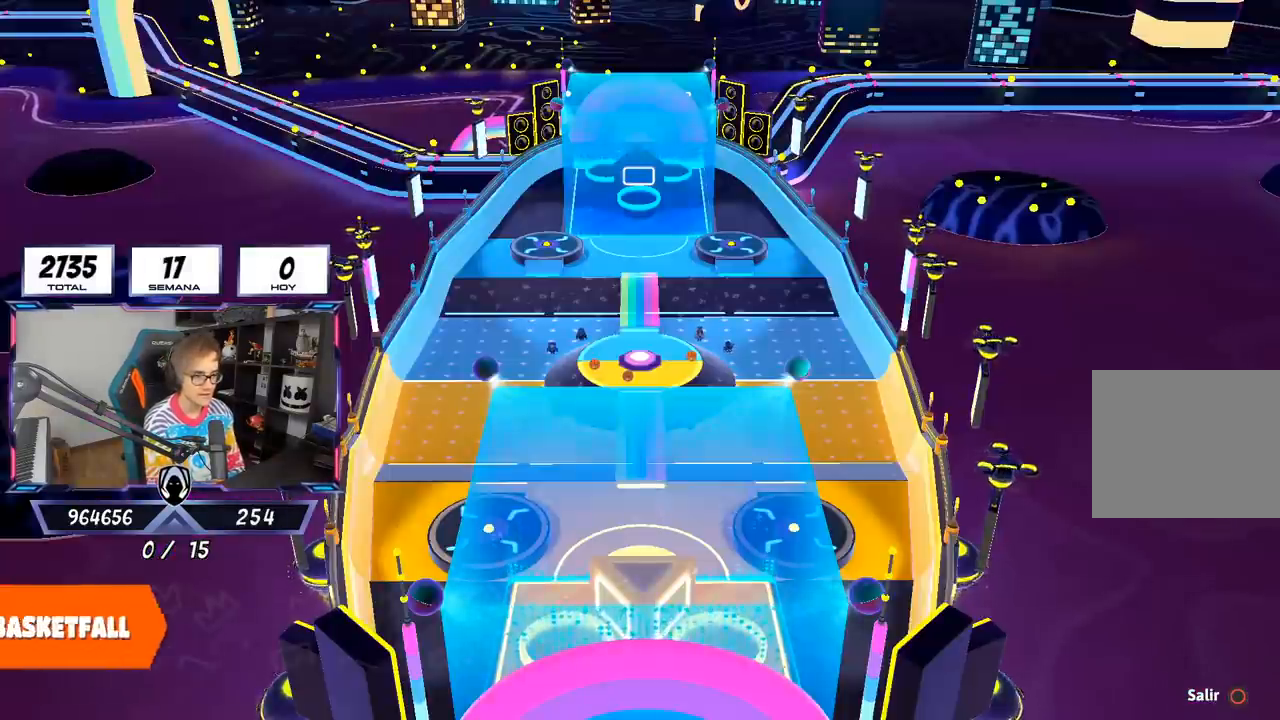
Gameplay with a controller (PlayStation layout); each line is a JSON object with the inputs held at the frame after it. "events" lists button and stick changes between this image and that frame as [ms after this image, input, new state], when the widget could be followed in between.
{"buttons": [], "left_stick": "center", "right_stick": "down-right", "events": [[317, "right_stick", "down-right"]]}
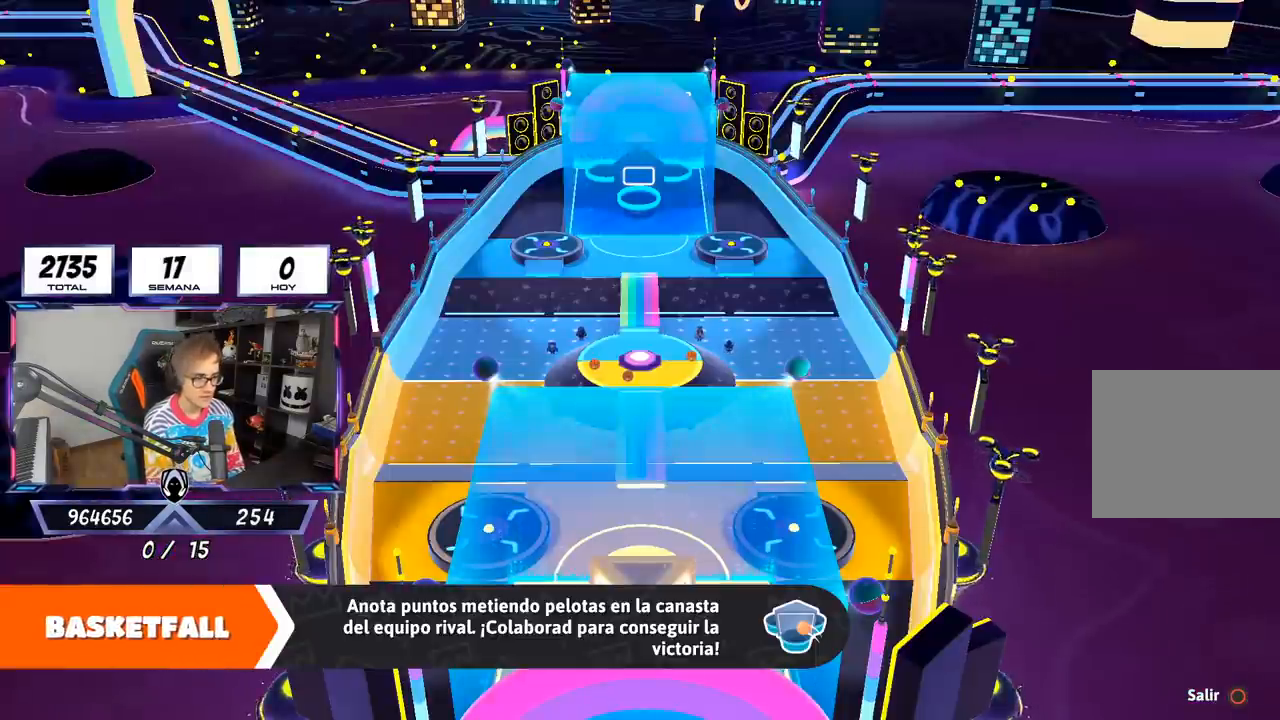
{"buttons": [], "left_stick": "center", "right_stick": "down-right", "events": []}
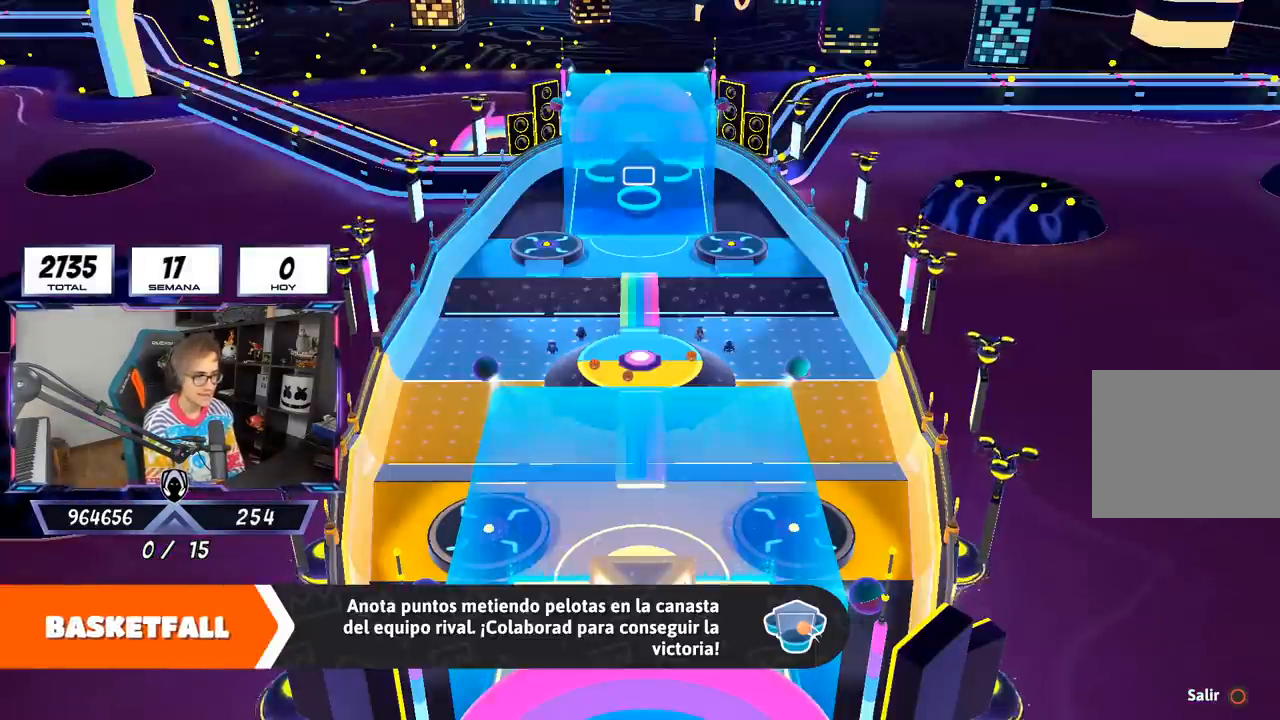
{"buttons": [], "left_stick": "center", "right_stick": "center", "events": [[200, "right_stick", "center"]]}
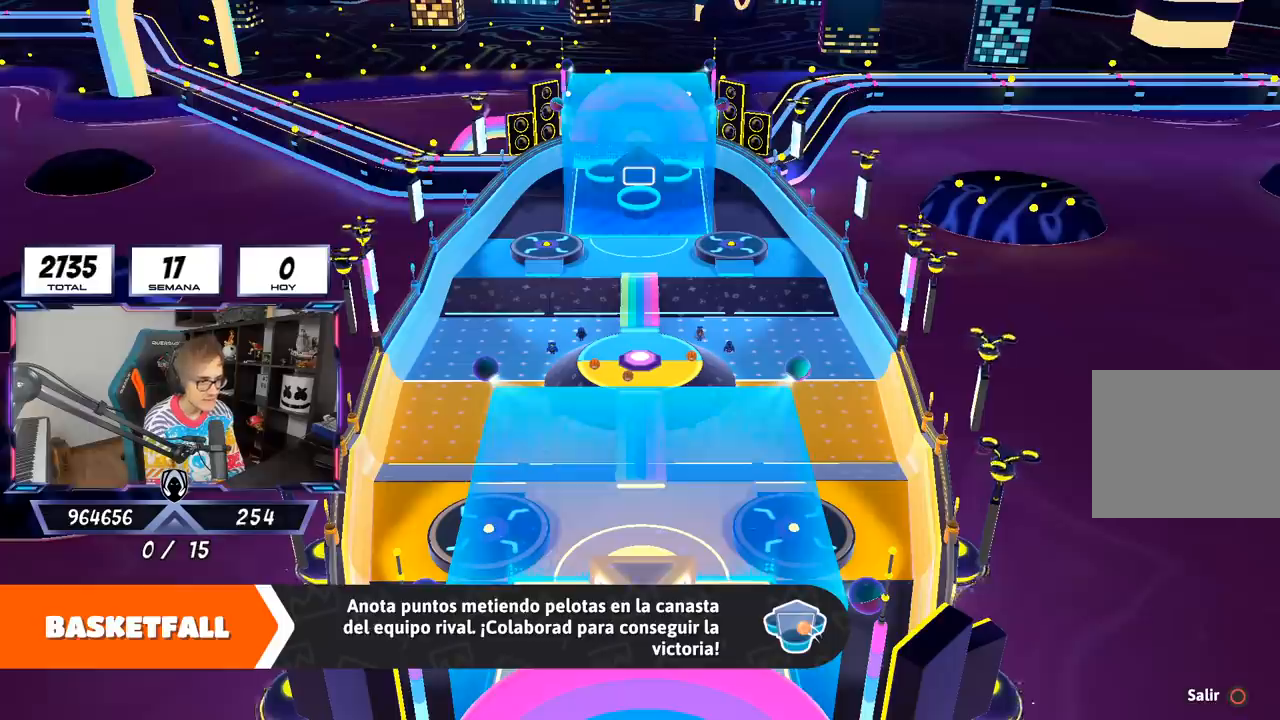
{"buttons": [], "left_stick": "center", "right_stick": "center", "events": []}
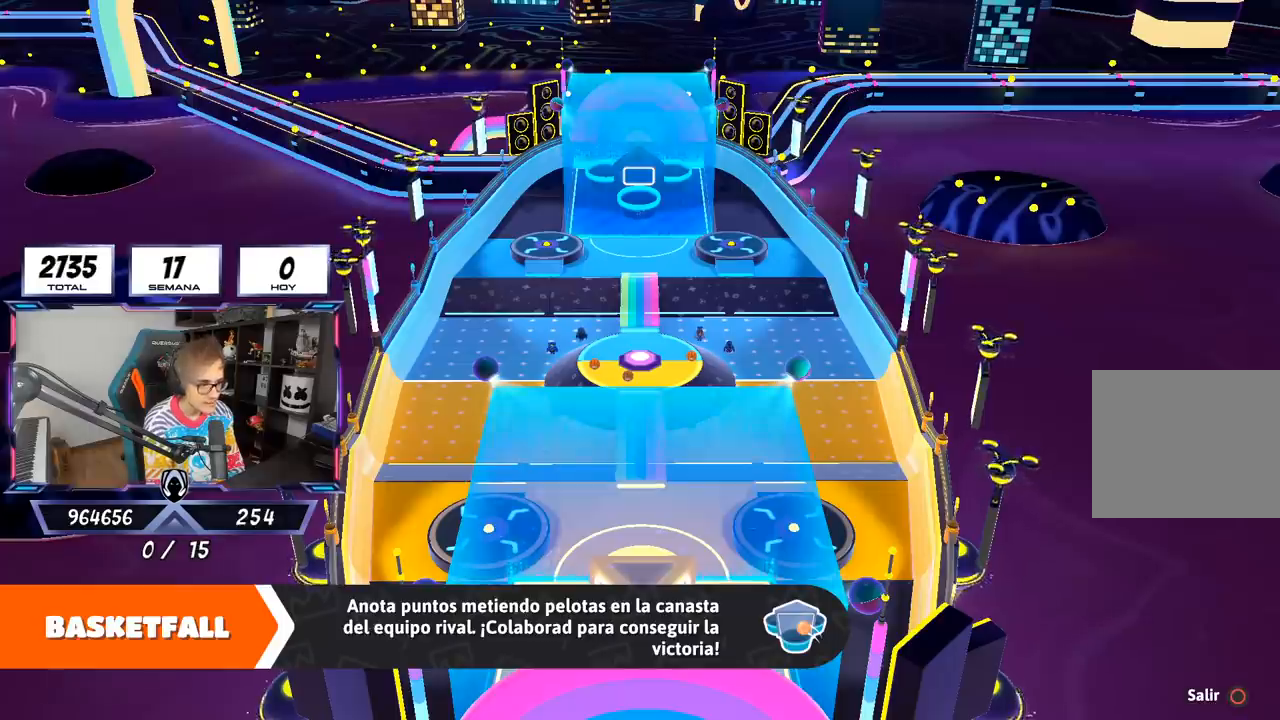
{"buttons": [], "left_stick": "center", "right_stick": "center", "events": []}
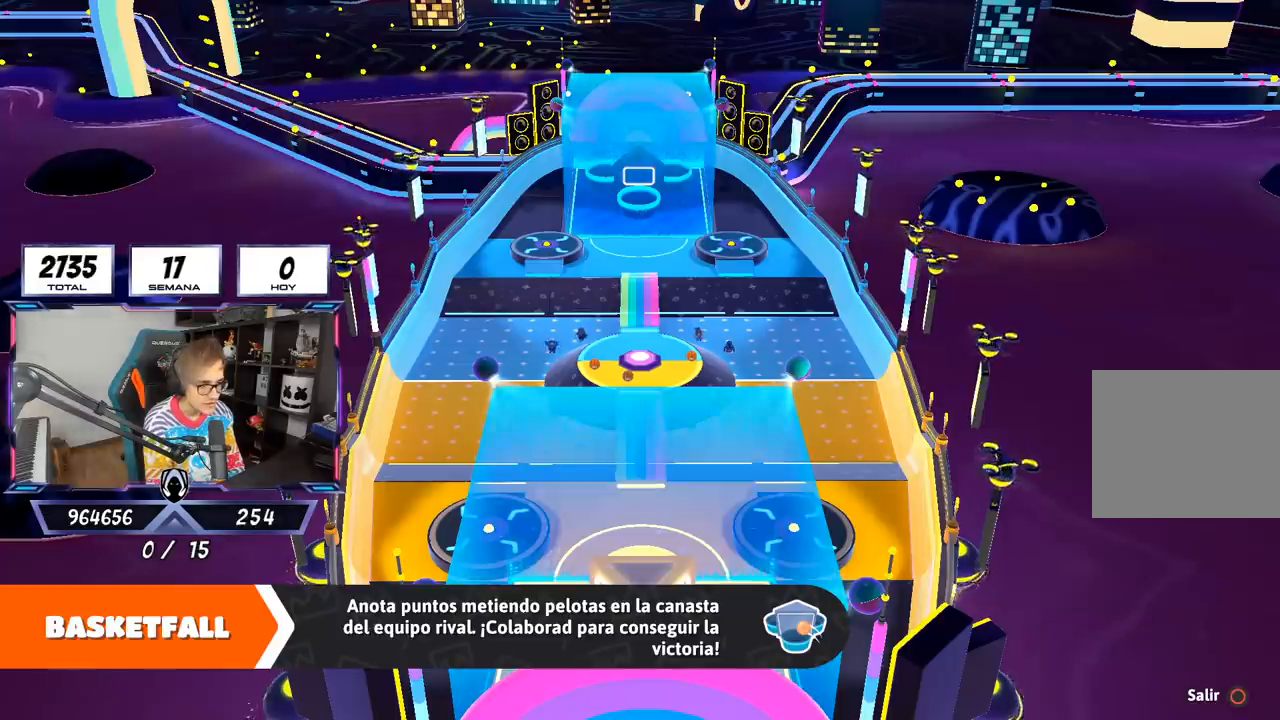
{"buttons": [], "left_stick": "center", "right_stick": "center", "events": []}
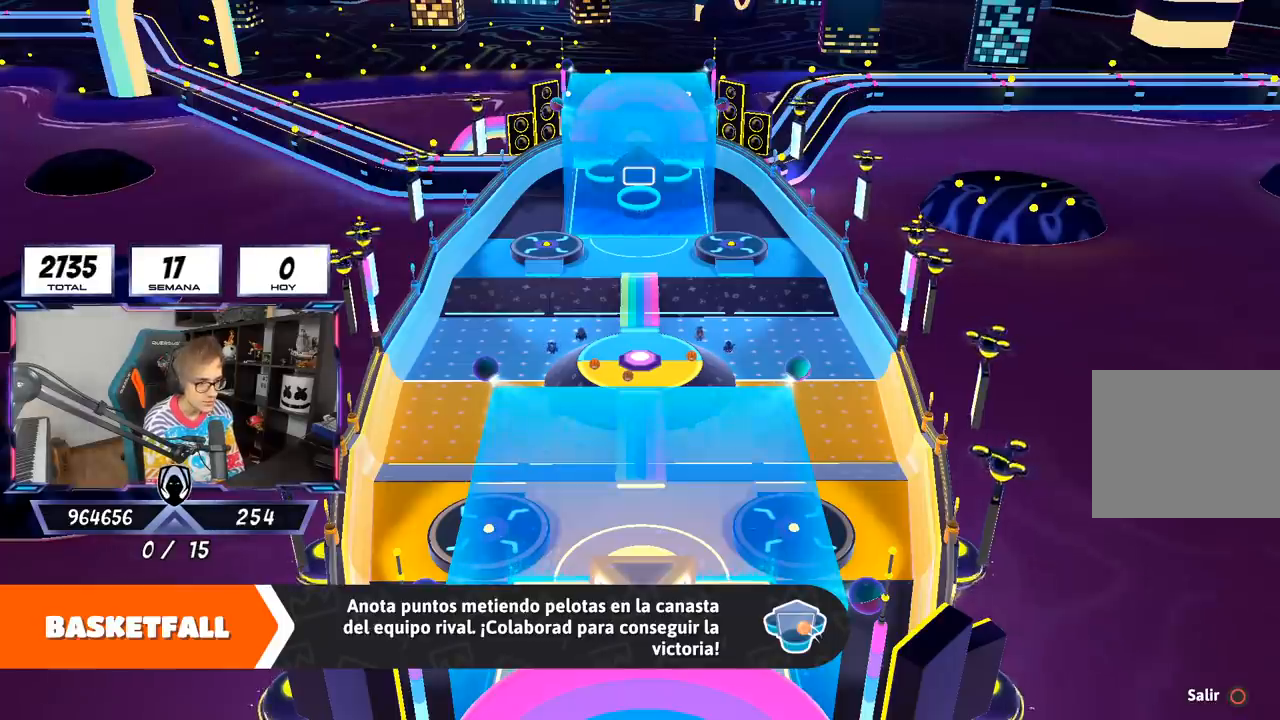
{"buttons": [], "left_stick": "center", "right_stick": "center", "events": []}
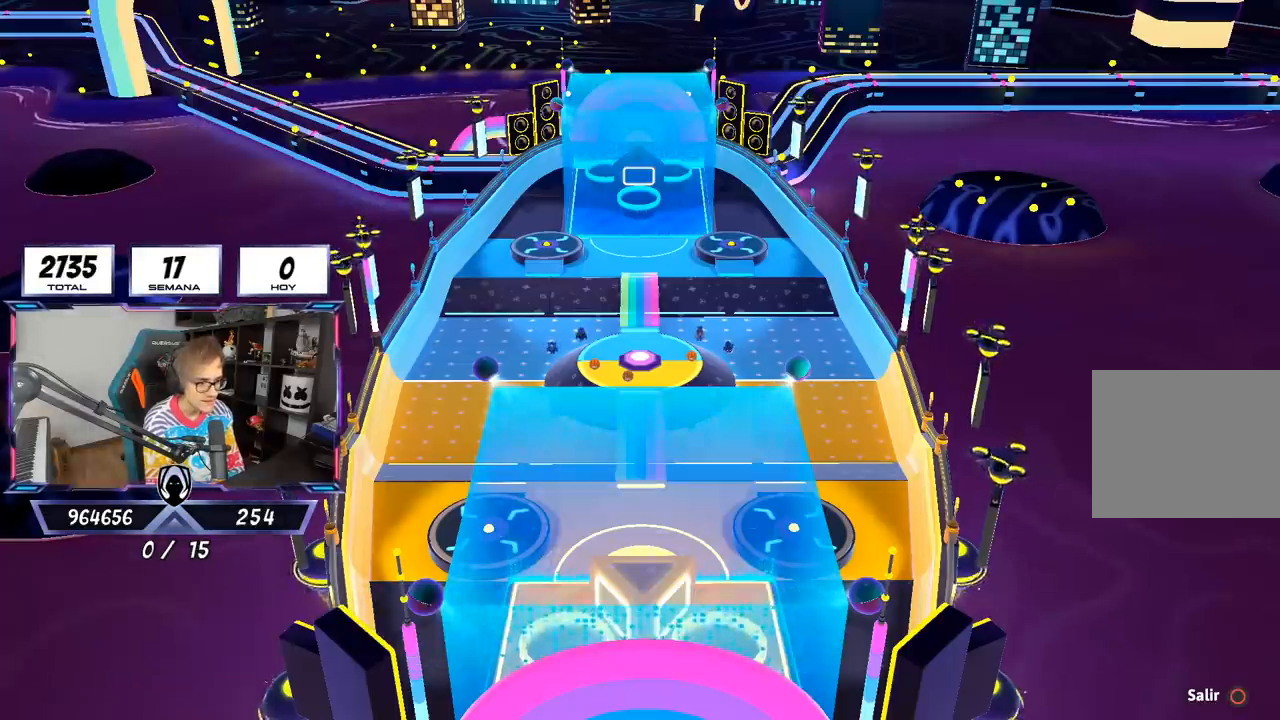
{"buttons": [], "left_stick": "center", "right_stick": "center", "events": []}
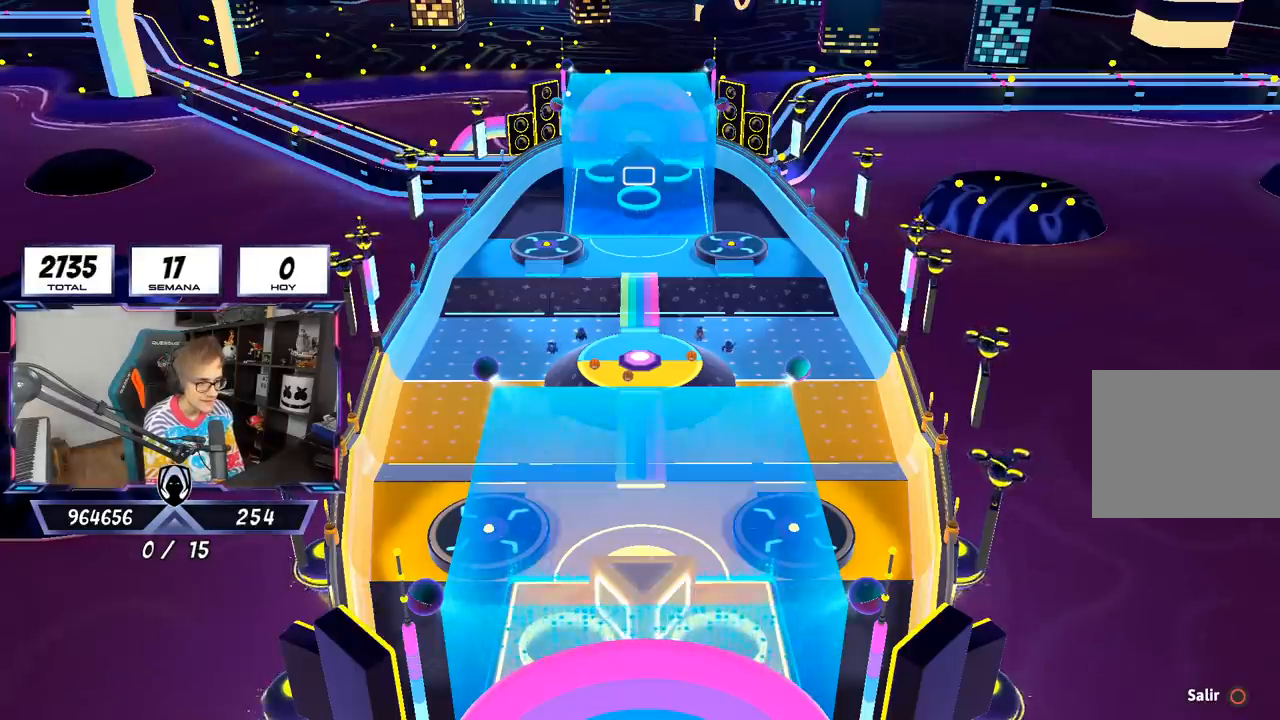
{"buttons": [], "left_stick": "center", "right_stick": "center", "events": []}
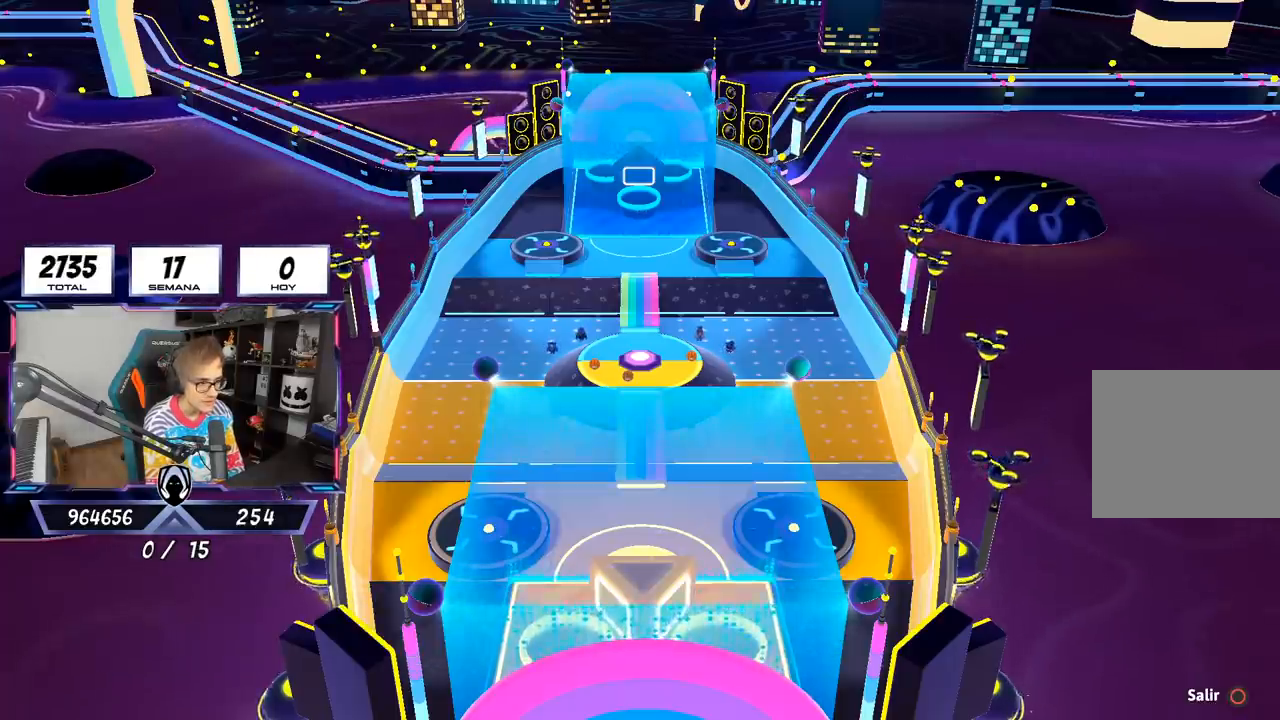
{"buttons": [], "left_stick": "center", "right_stick": "center", "events": []}
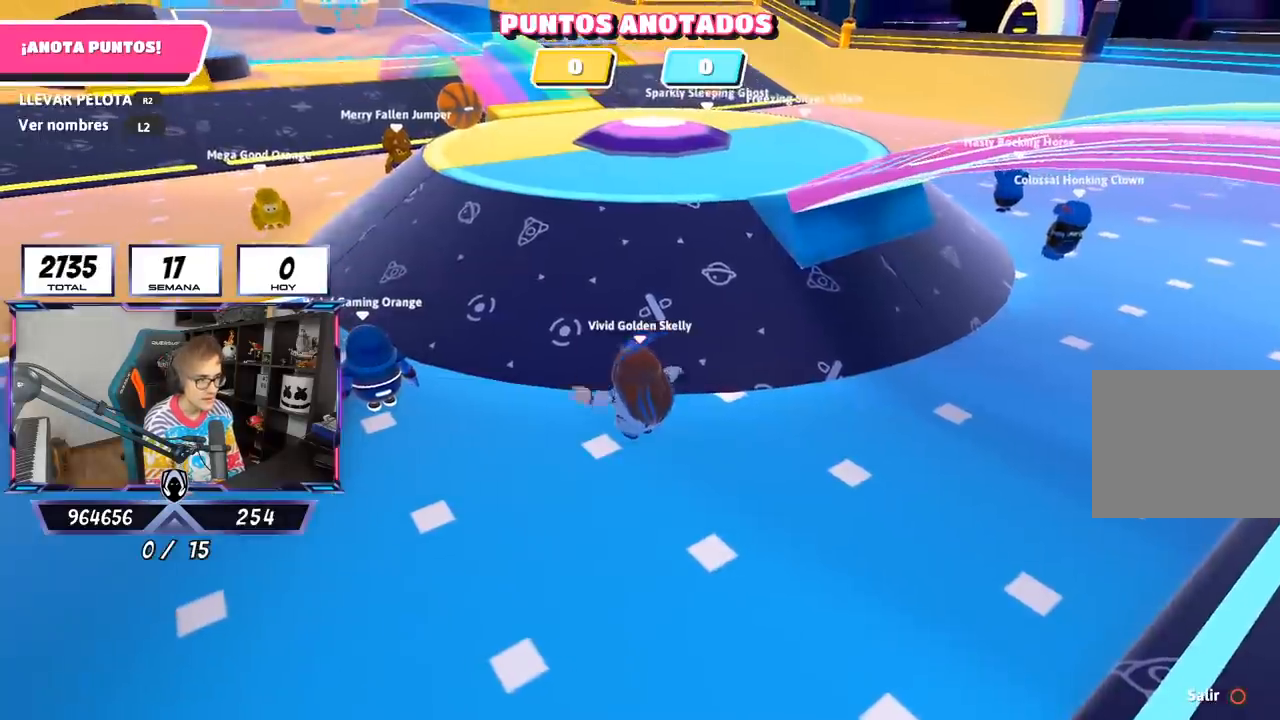
{"buttons": [], "left_stick": "up", "right_stick": "center", "events": [[83, "left_stick", "up"], [317, "right_stick", "up"], [450, "right_stick", "center"]]}
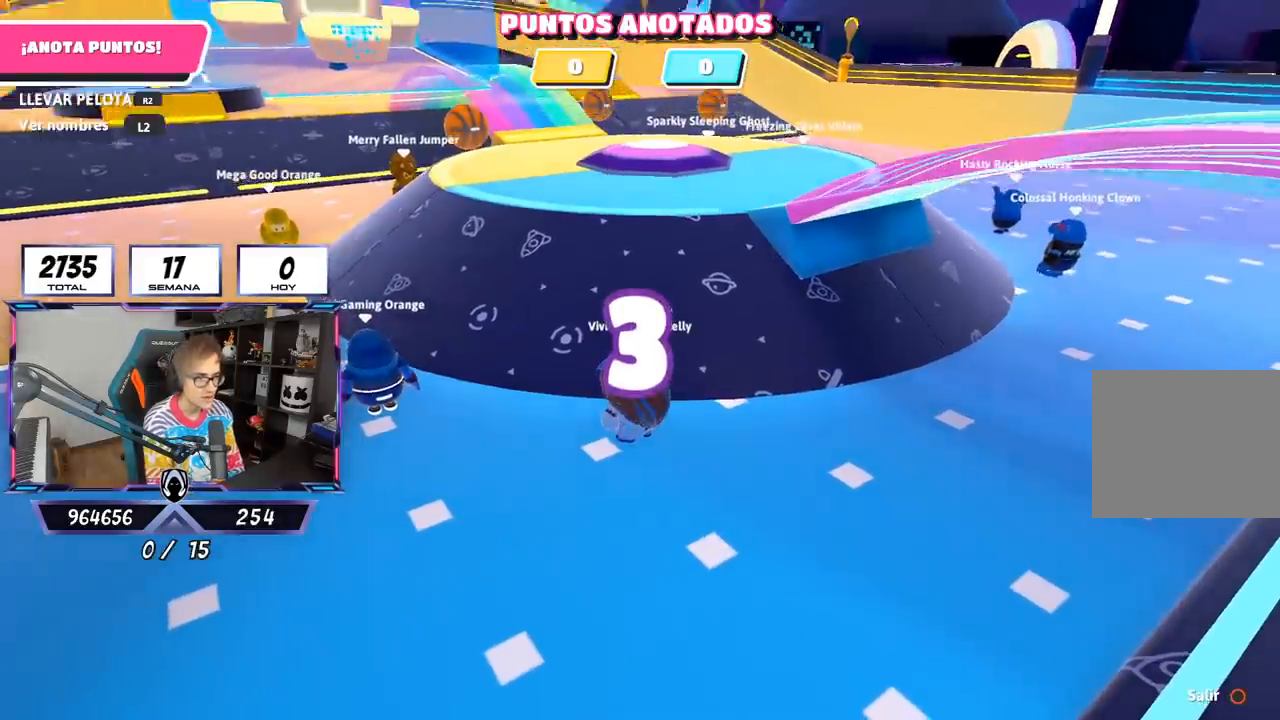
{"buttons": [], "left_stick": "up", "right_stick": "center", "events": [[350, "right_stick", "up-left"], [450, "right_stick", "center"]]}
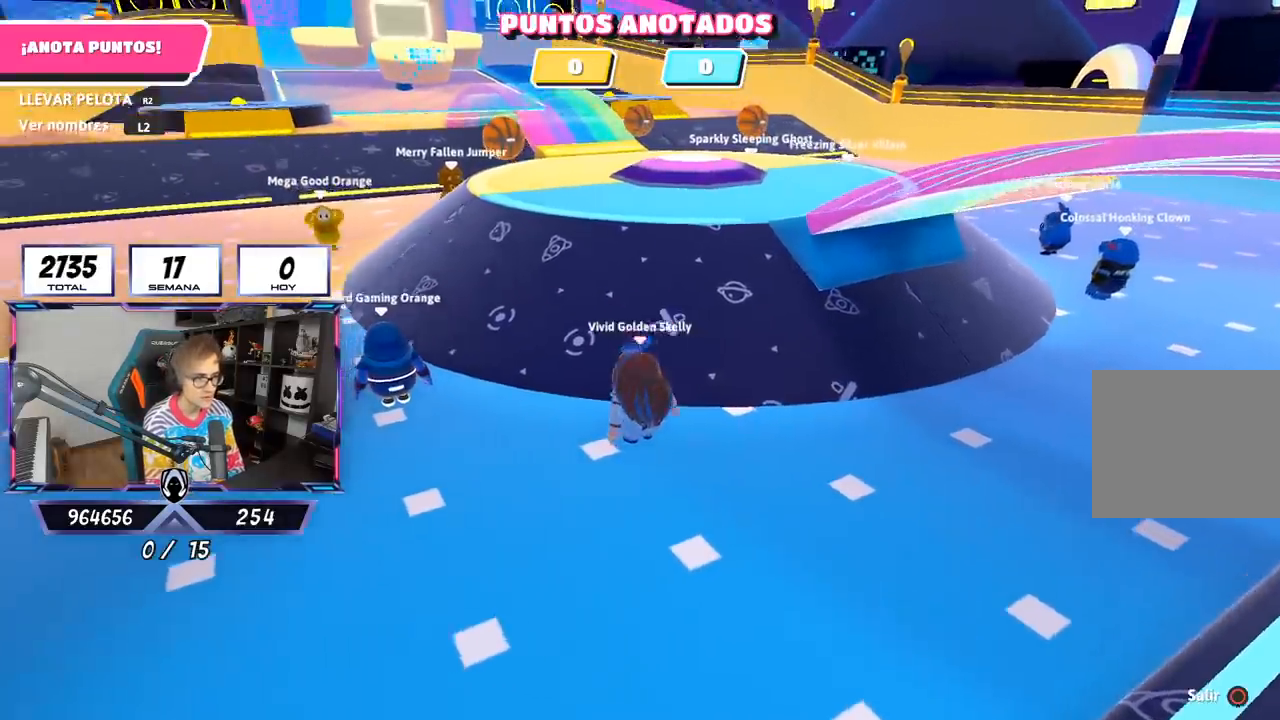
{"buttons": [], "left_stick": "up", "right_stick": "center", "events": []}
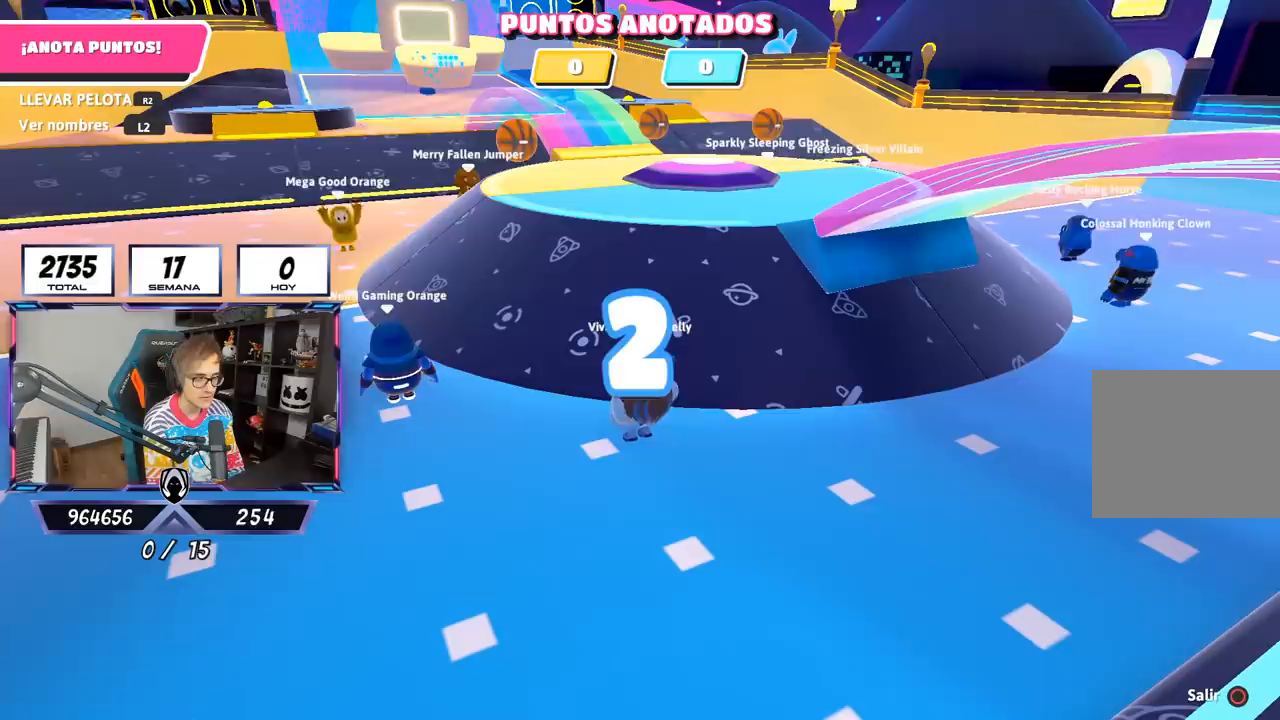
{"buttons": [], "left_stick": "up", "right_stick": "center", "events": [[133, "L2", "down"], [267, "L2", "up"]]}
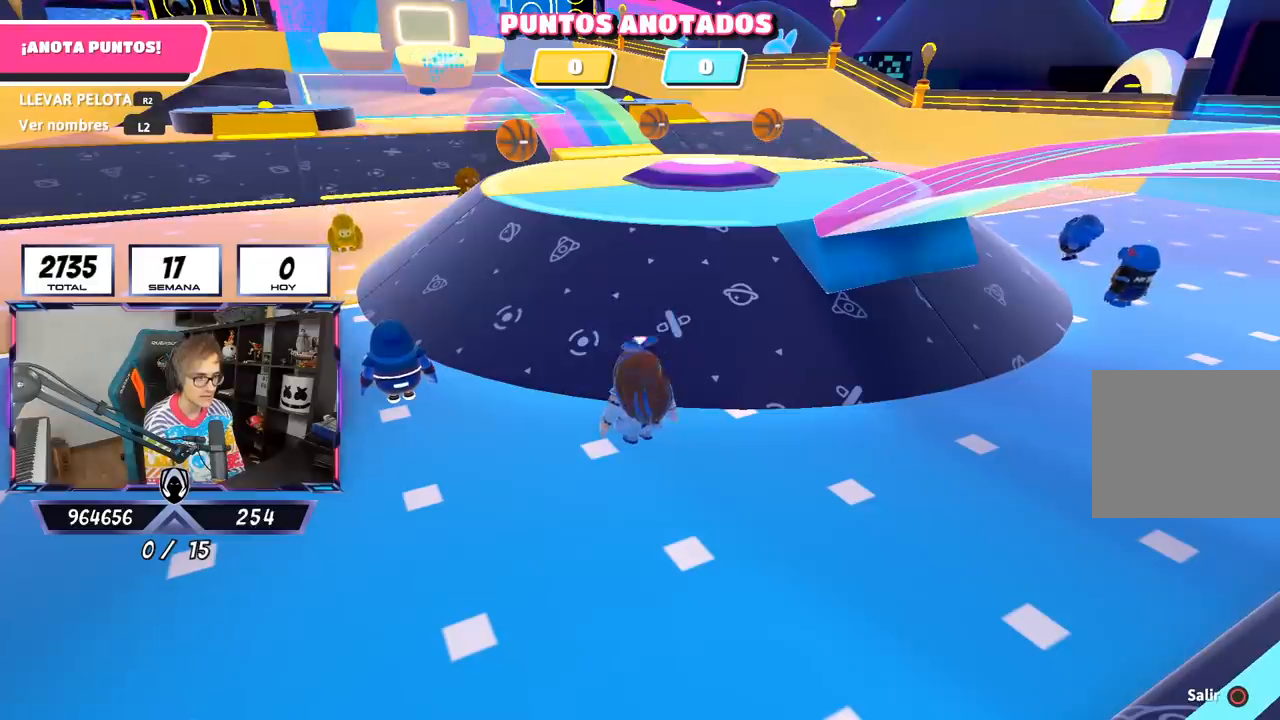
{"buttons": [], "left_stick": "up", "right_stick": "center", "events": []}
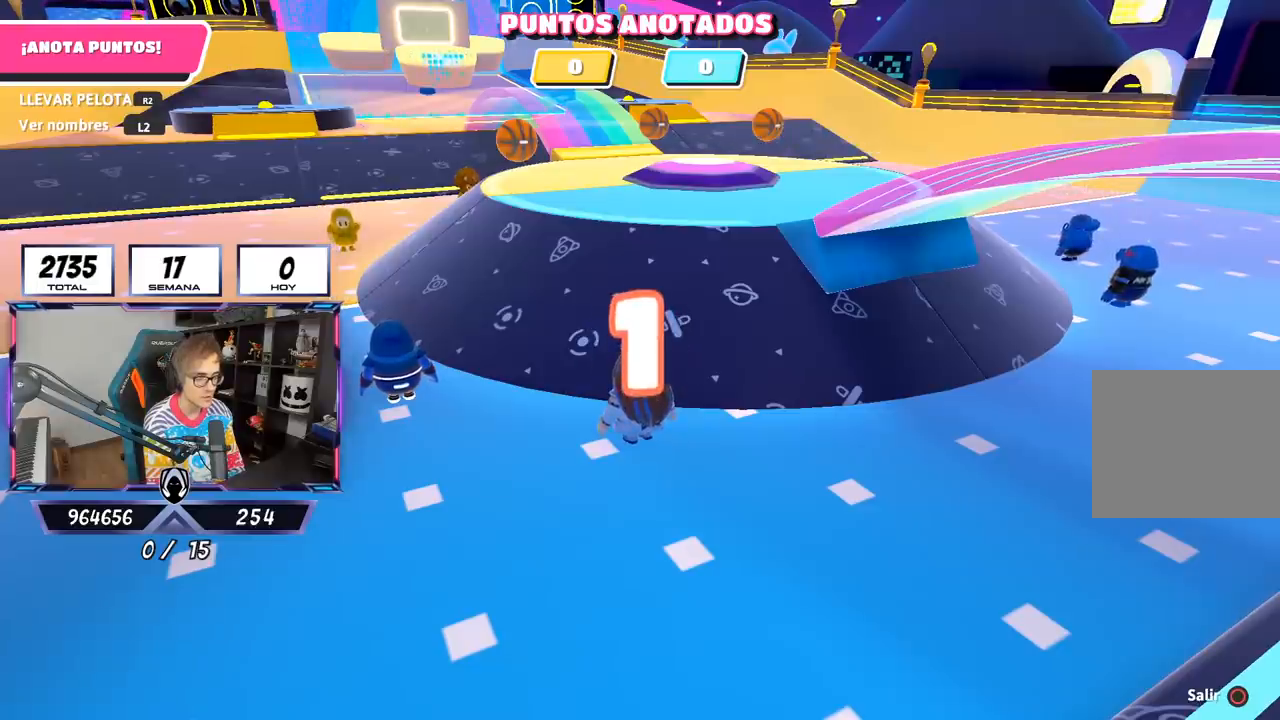
{"buttons": [], "left_stick": "up", "right_stick": "center", "events": []}
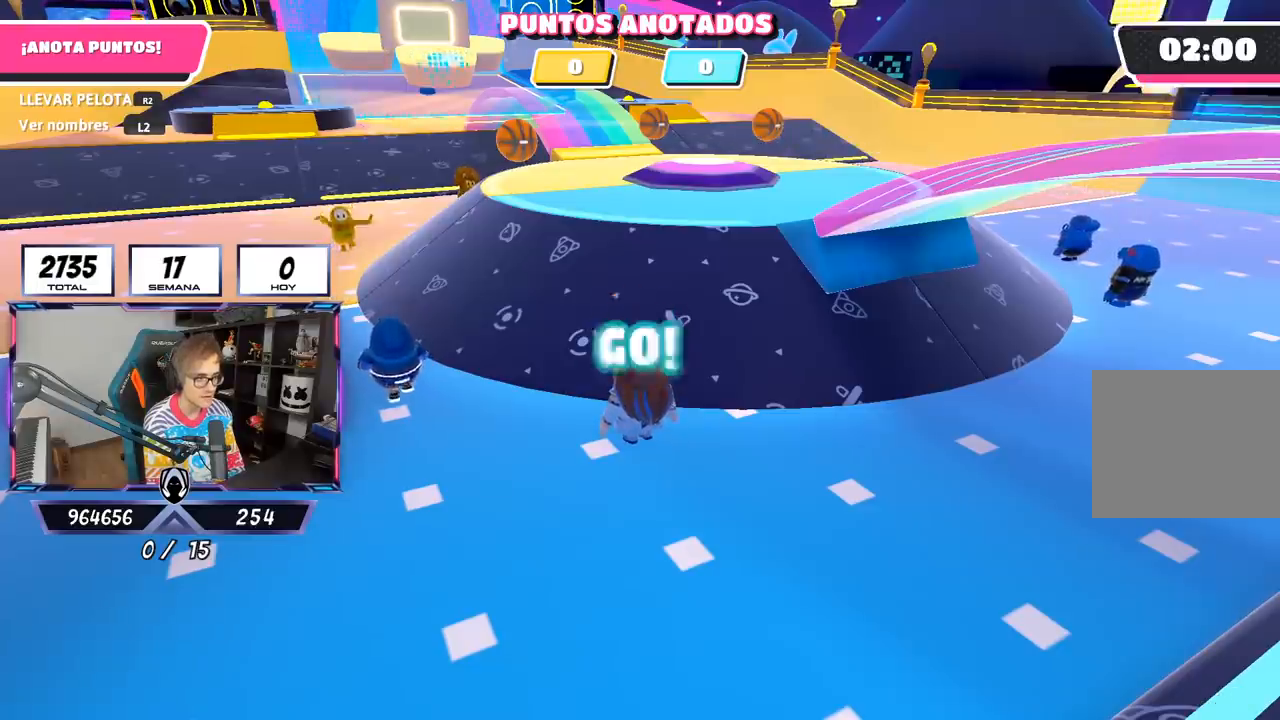
{"buttons": [], "left_stick": "up", "right_stick": "down", "events": [[450, "right_stick", "down"]]}
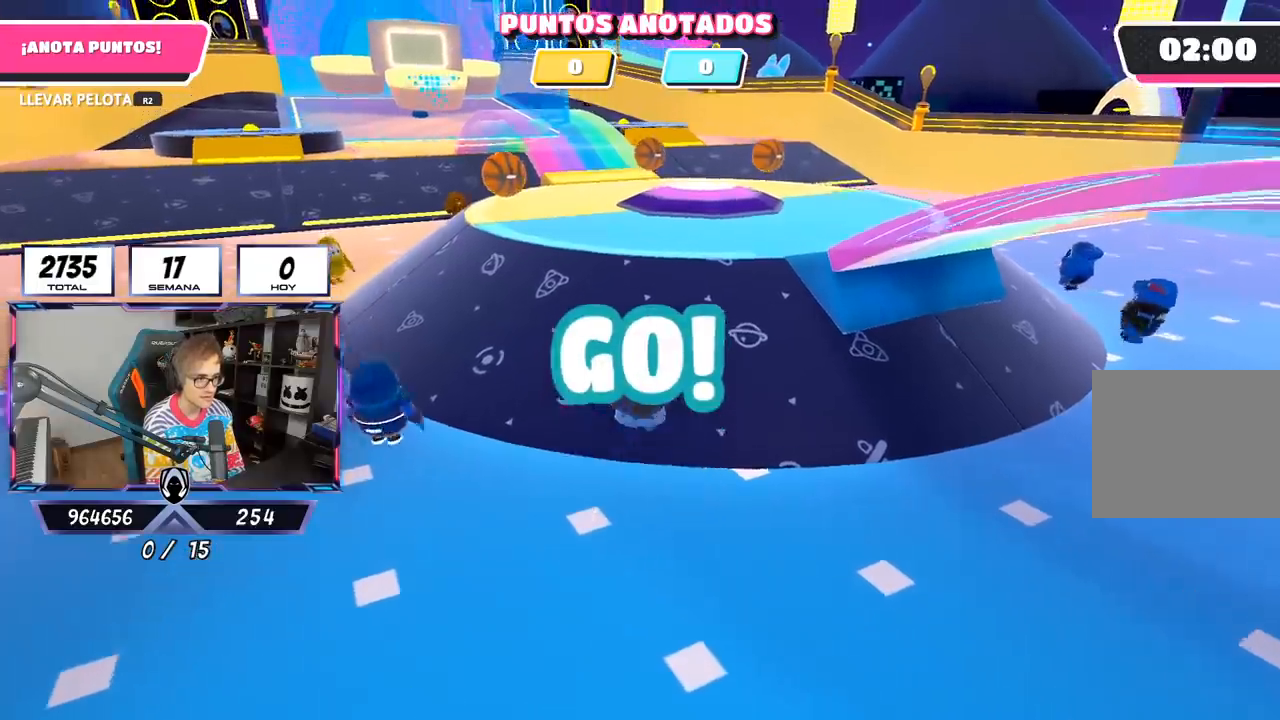
{"buttons": [], "left_stick": "up", "right_stick": "down", "events": []}
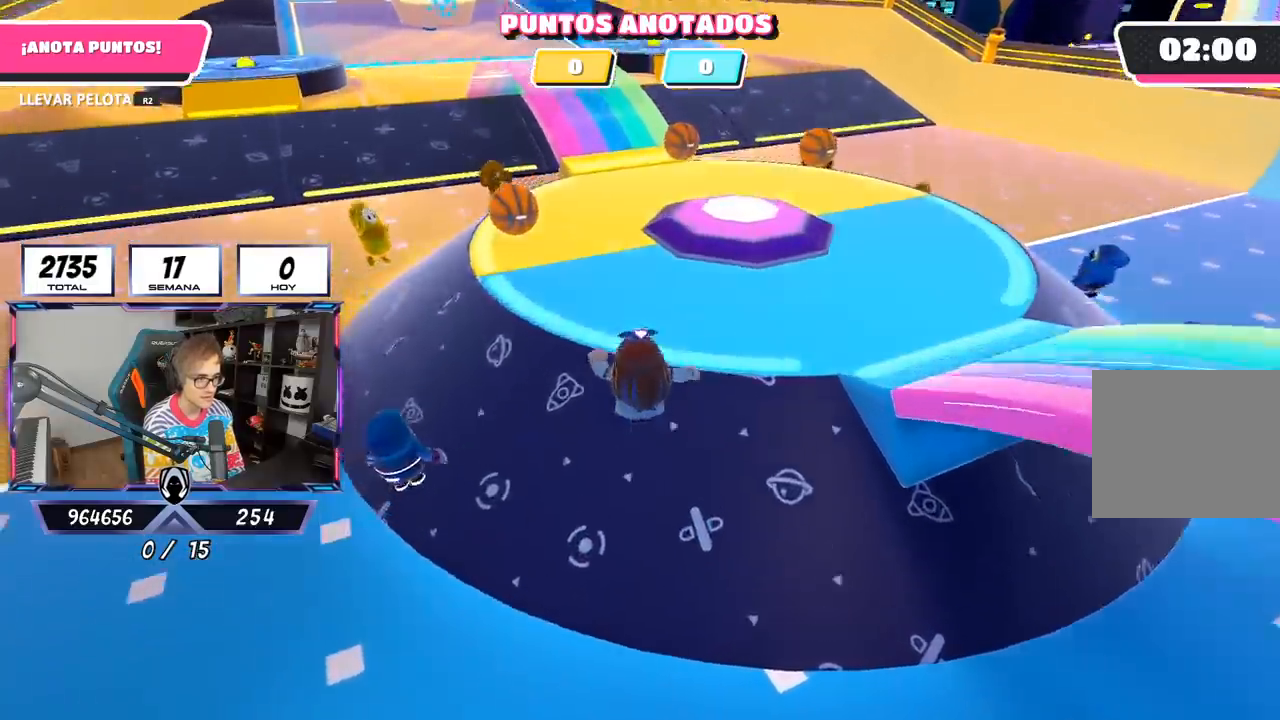
{"buttons": [], "left_stick": "right", "right_stick": "center", "events": [[217, "right_stick", "center"], [317, "left_stick", "up-right"], [417, "left_stick", "right"]]}
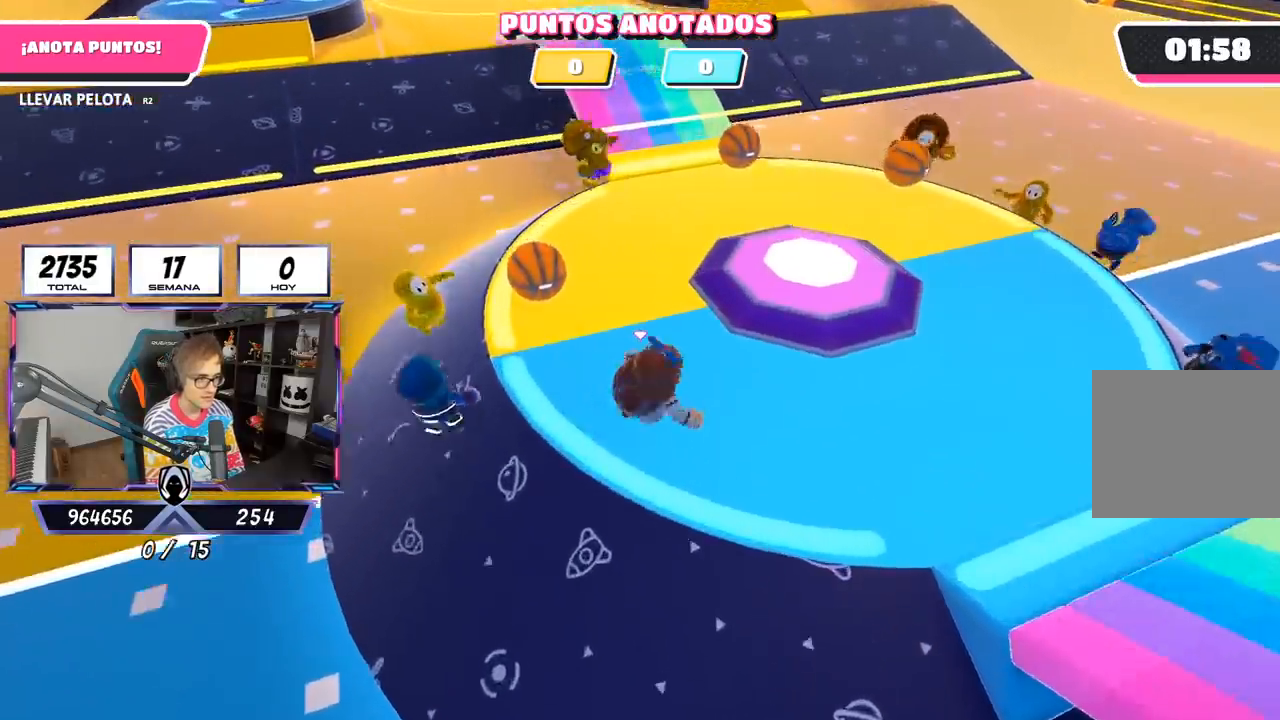
{"buttons": [], "left_stick": "right", "right_stick": "up-left", "events": [[200, "right_stick", "left"], [500, "right_stick", "up-left"]]}
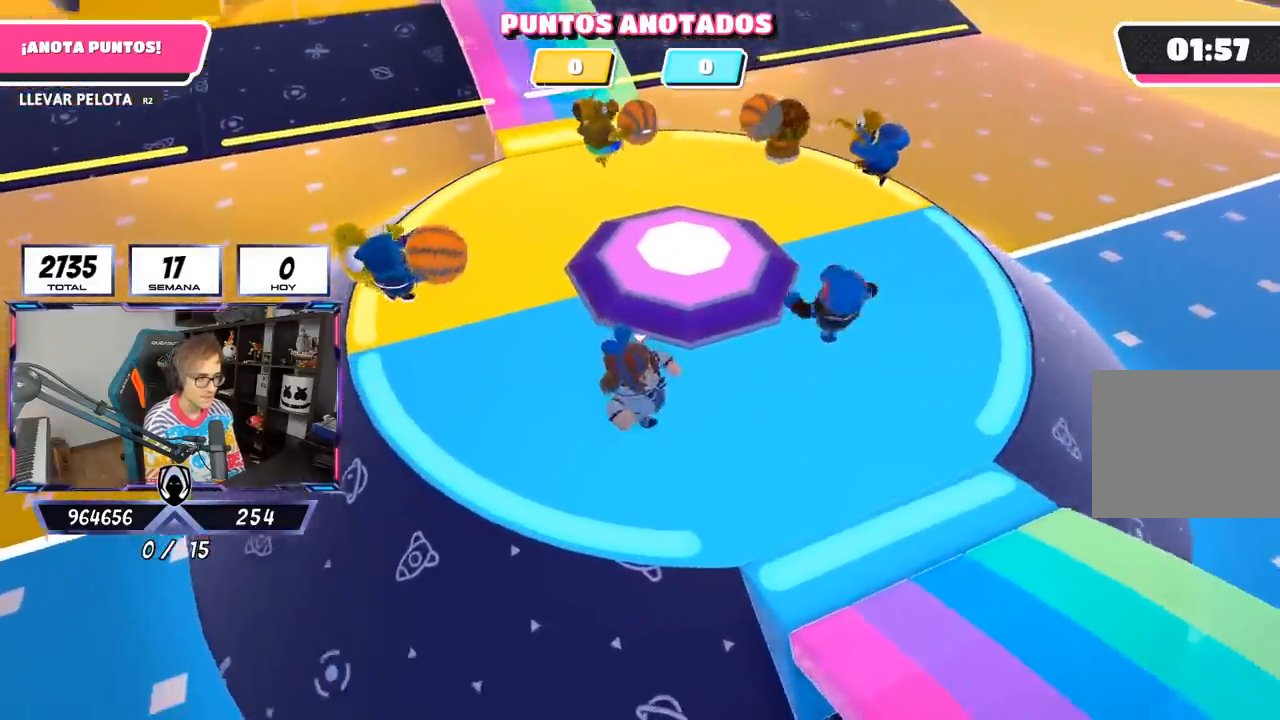
{"buttons": [], "left_stick": "right", "right_stick": "up-left", "events": []}
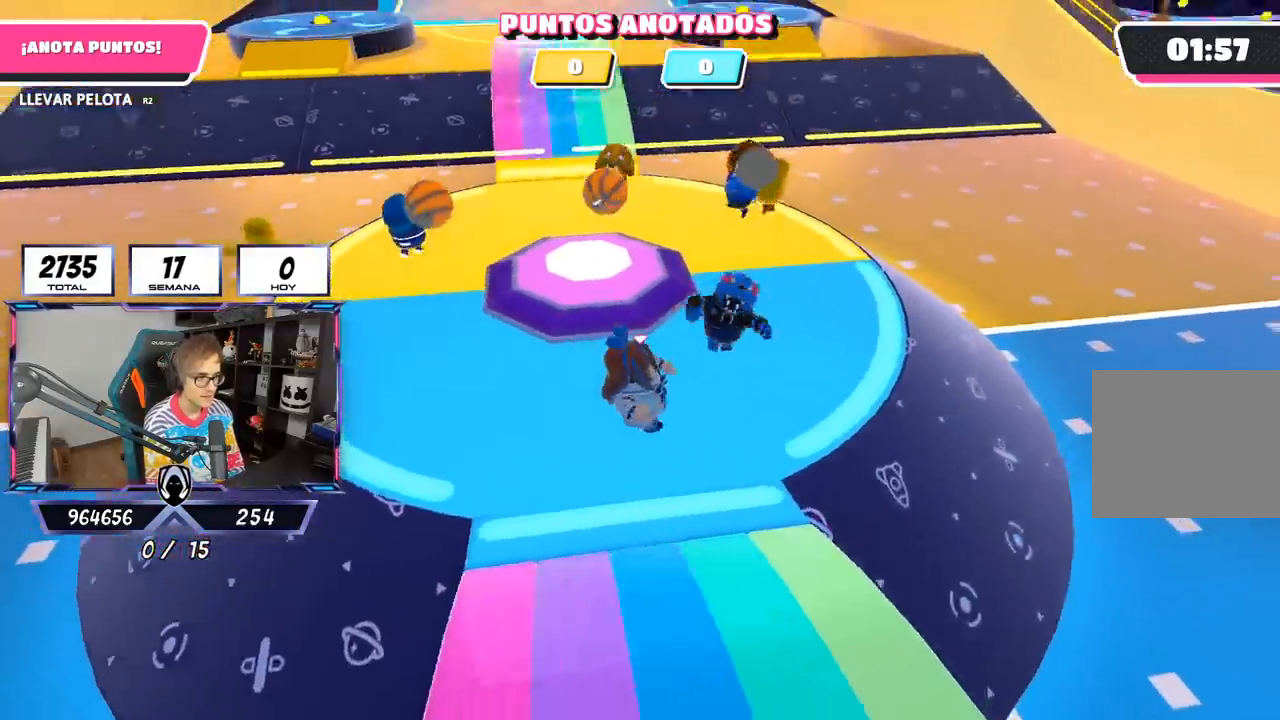
{"buttons": [], "left_stick": "left", "right_stick": "center", "events": [[50, "left_stick", "left"], [50, "right_stick", "center"]]}
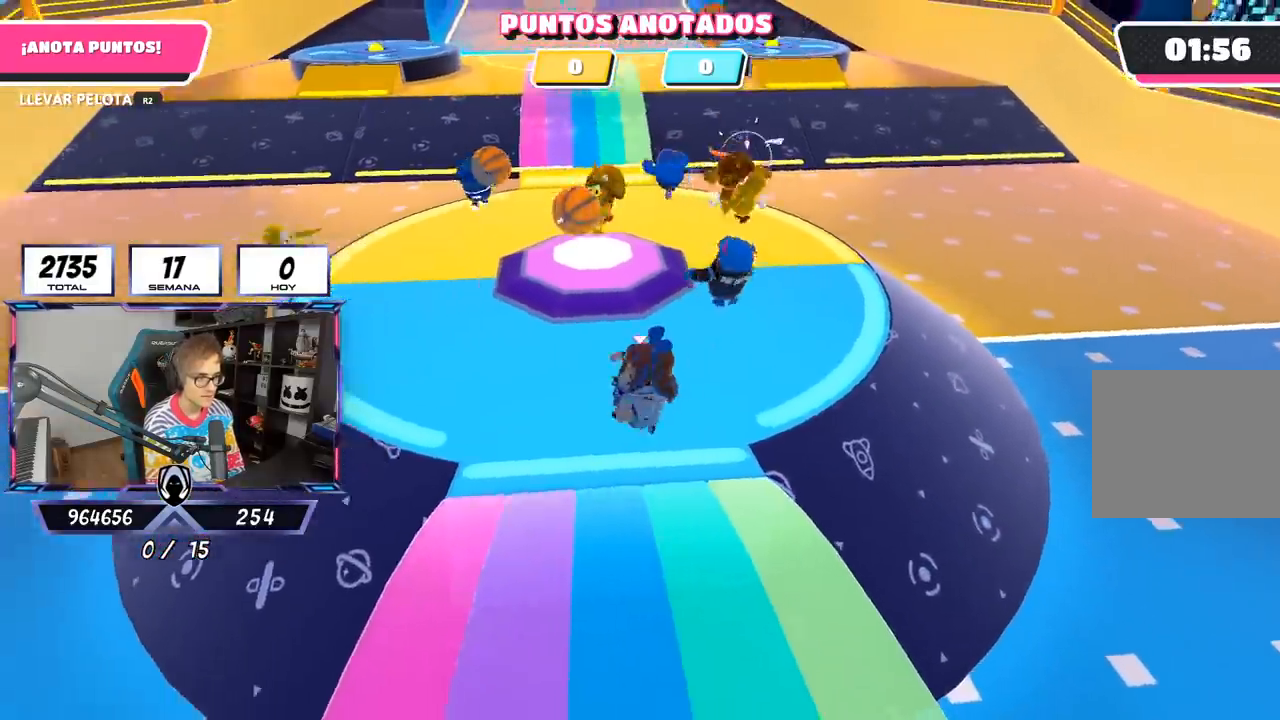
{"buttons": [], "left_stick": "up-left", "right_stick": "center", "events": [[50, "left_stick", "down"], [167, "left_stick", "up-left"]]}
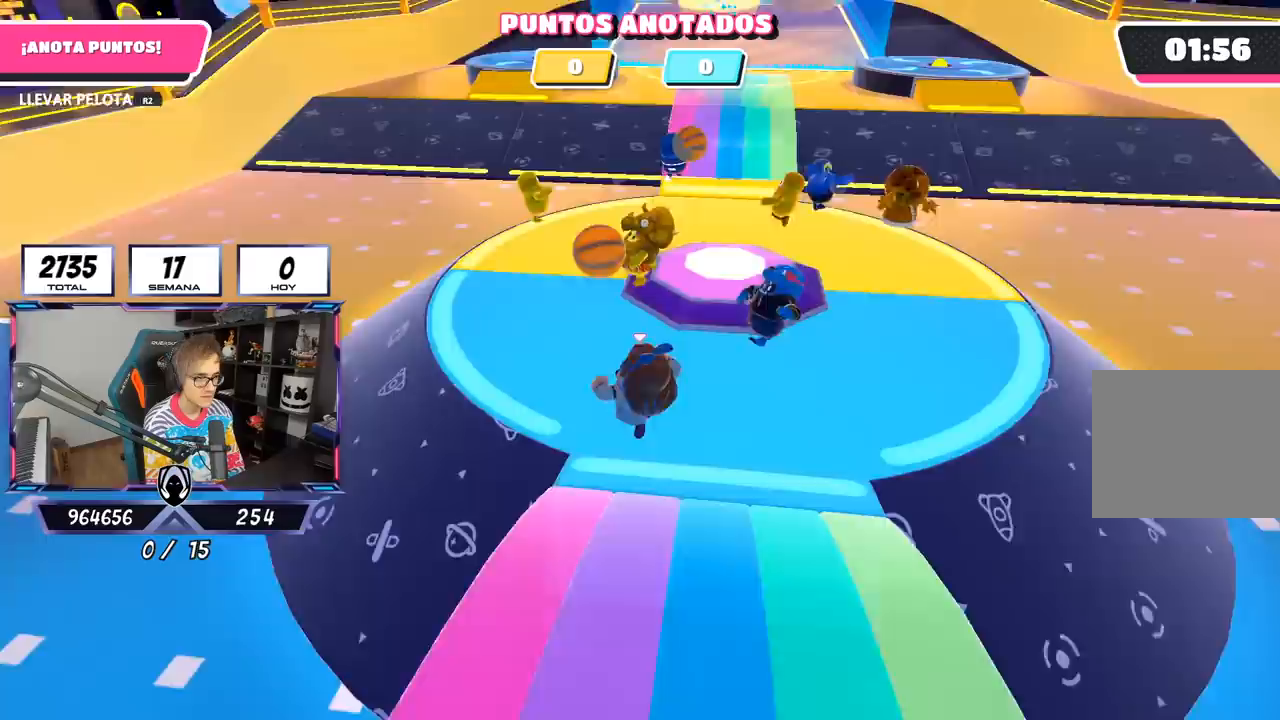
{"buttons": ["R2"], "left_stick": "up-left", "right_stick": "up", "events": [[333, "R2", "down"], [333, "right_stick", "up"], [350, "left_stick", "up"], [500, "left_stick", "up-left"]]}
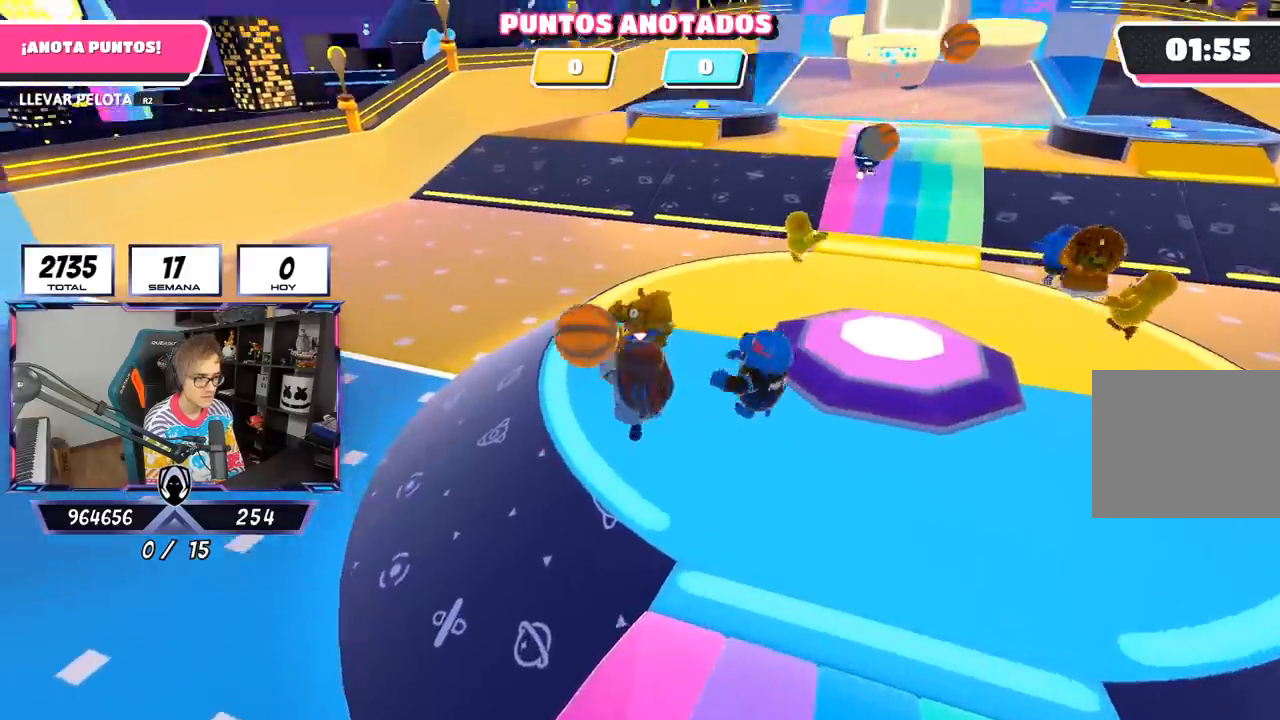
{"buttons": ["R2"], "left_stick": "up-left", "right_stick": "center", "events": [[150, "right_stick", "center"]]}
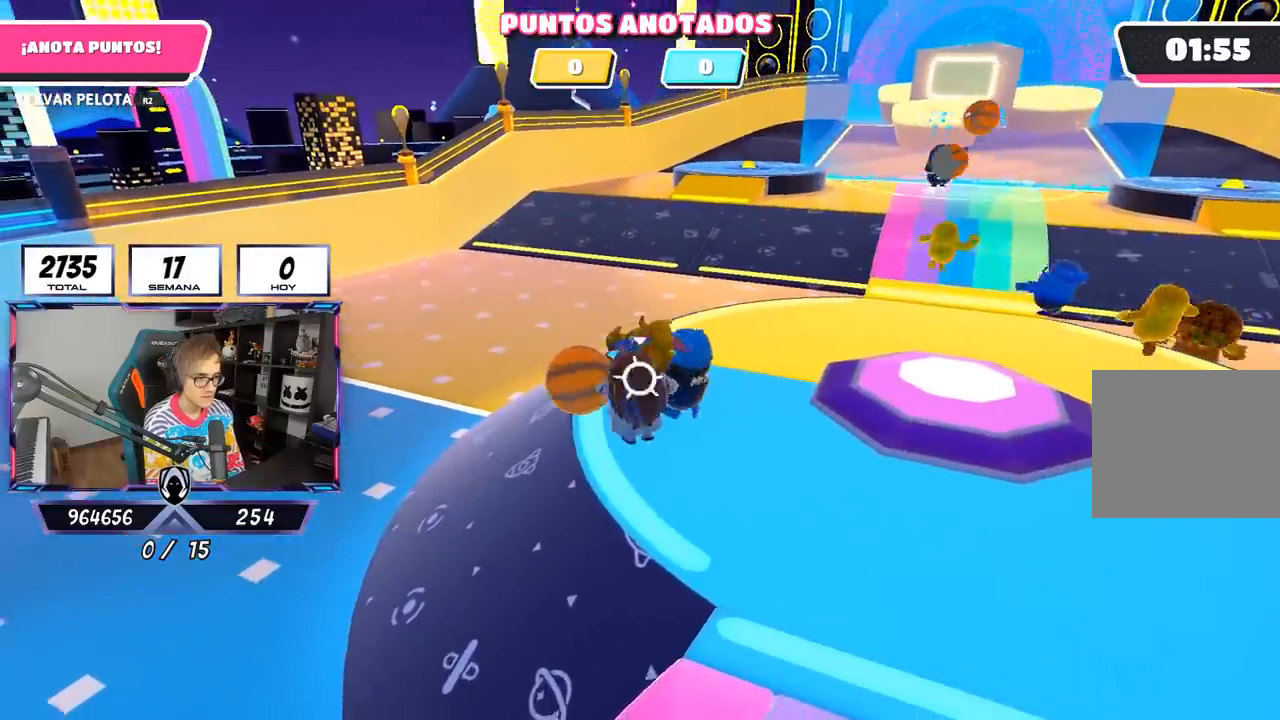
{"buttons": ["R2"], "left_stick": "up-left", "right_stick": "center", "events": []}
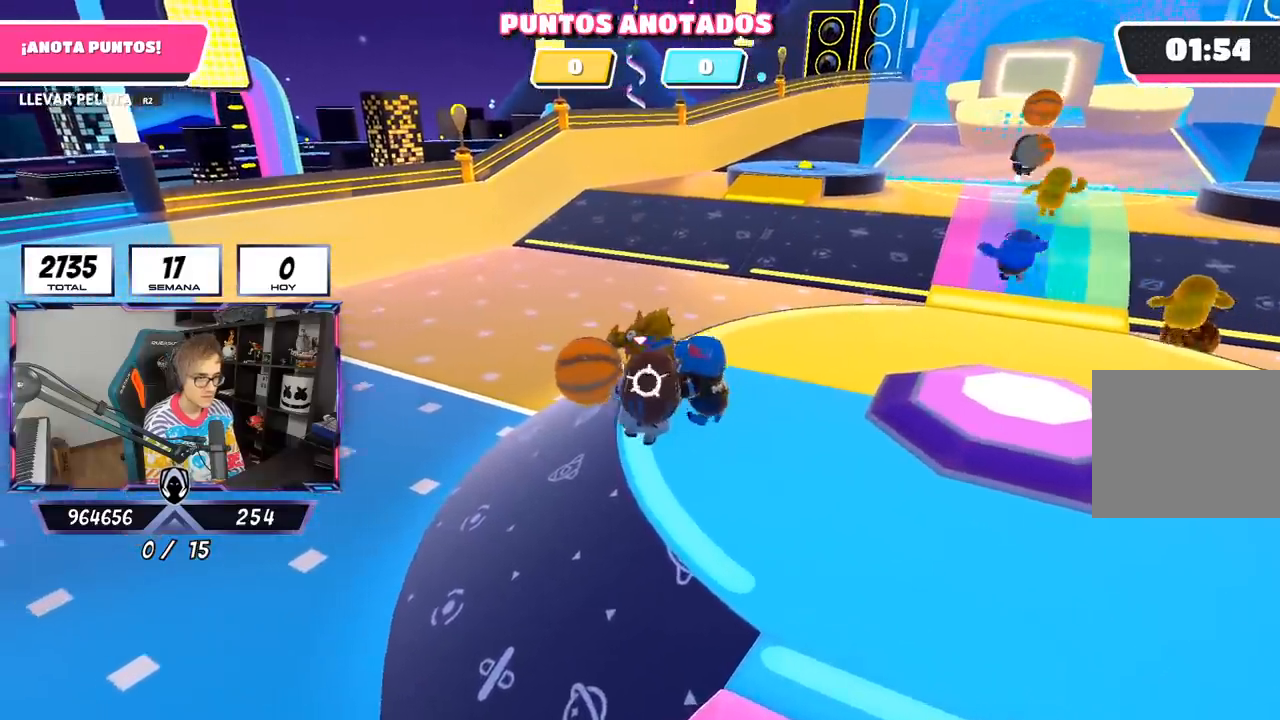
{"buttons": [], "left_stick": "up-left", "right_stick": "down-left", "events": [[500, "R2", "up"], [500, "right_stick", "down-left"]]}
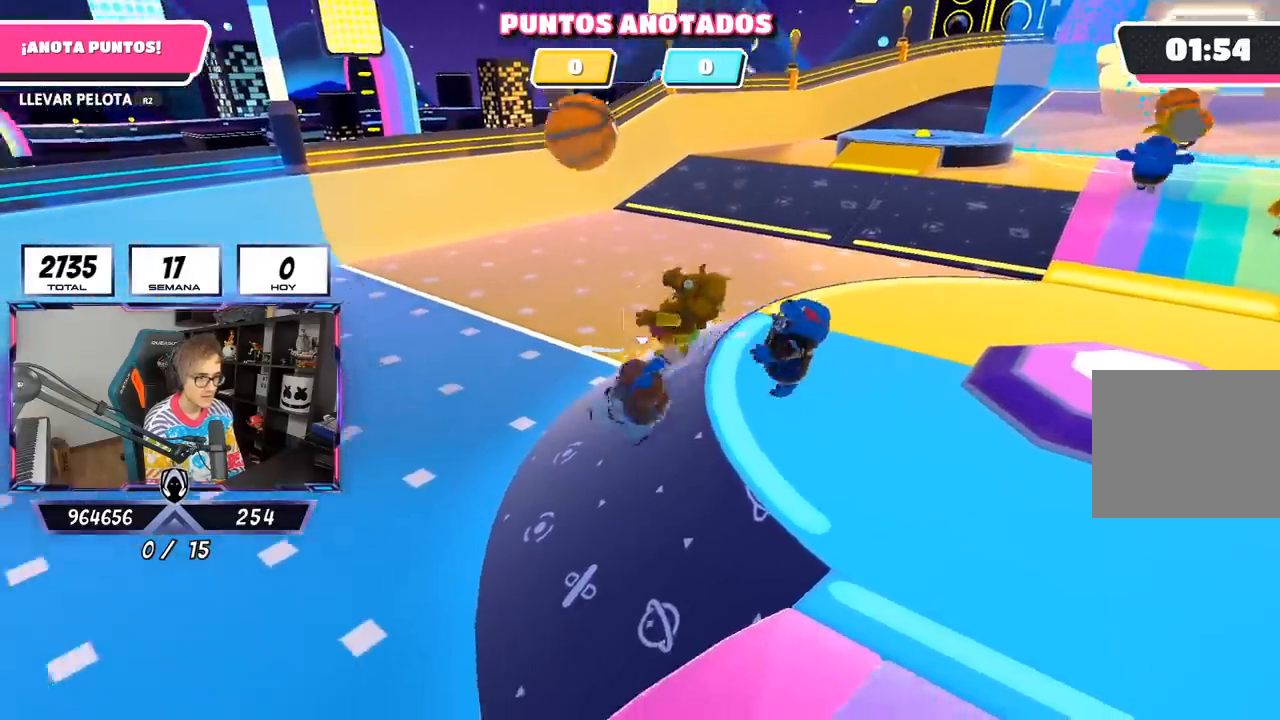
{"buttons": [], "left_stick": "up-left", "right_stick": "down", "events": [[33, "right_stick", "left"], [183, "right_stick", "center"], [300, "right_stick", "down"]]}
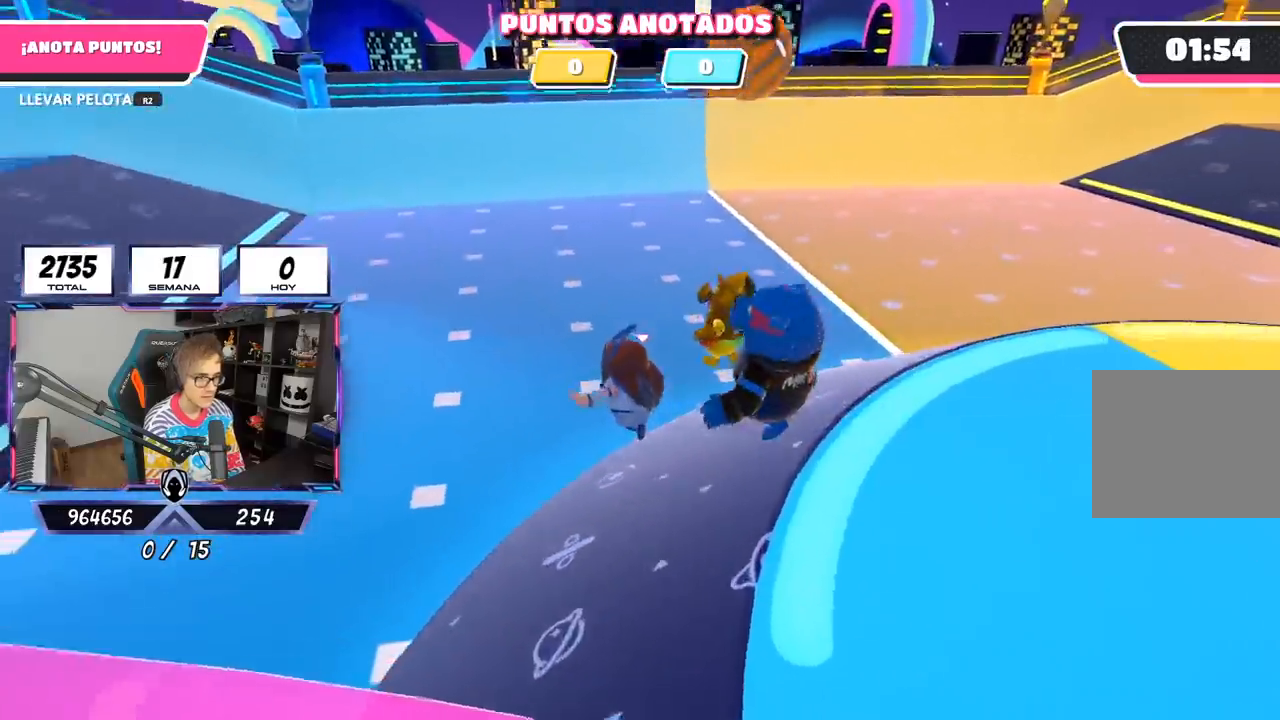
{"buttons": [], "left_stick": "right", "right_stick": "down", "events": [[100, "left_stick", "up"], [300, "left_stick", "right"], [350, "left_stick", "down-right"], [450, "left_stick", "right"]]}